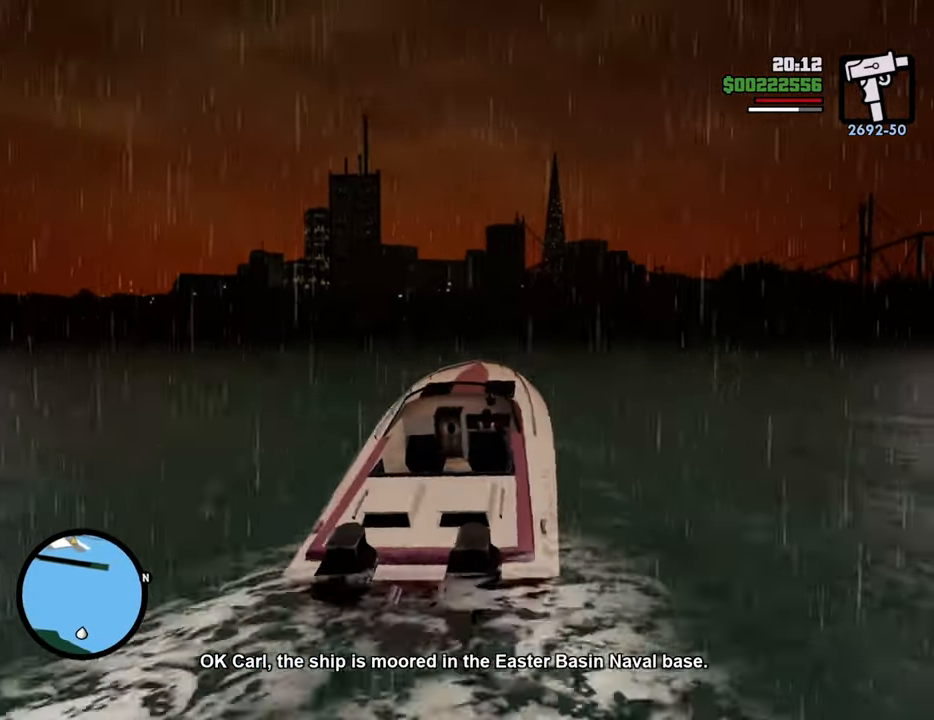
Gameplay with keyboard and mouse; each line is a JSON object with the keys and mouse buttons held at the frame after it. "events" lists presses ("down") and releases ("up") of "1", "2", "3", "4", "5", "6", "8", "a", "alt", "c", "ctrl", "d", "down", "e", "escape", "f", "f1", "f2", "f3", "g", "h", "left", "num2", "q", "r", "right", "s", "shift", "space", "t", "tab", "up", "v", "w", "x", "z", "mouse_left", "mouse_middle", "mouse_right", "mouse_wheel_up" and "mouse_wheel_down" between this image and that frame as [ms after this image, input, new state], when the widget could be followed in between. "mouse_left", "mouse_middle", "mouse_right", "mouse_wheel_up", "mouse_wheel_down" = the "left", "middle", "right", "wheel_up", "wheel_down" buttons of the "mouse" list. No other keys are recorded. Mouse movement is not recorded.
{"keys": ["w"], "mouse": [], "events": []}
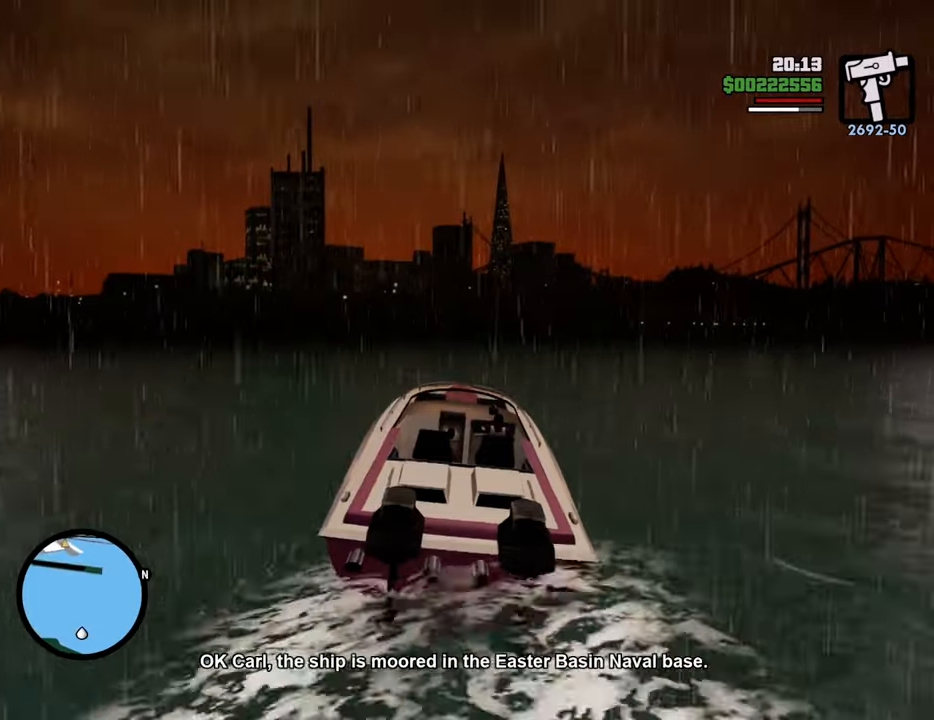
{"keys": ["w"], "mouse": [], "events": [[334, "d", "down"], [468, "d", "up"]]}
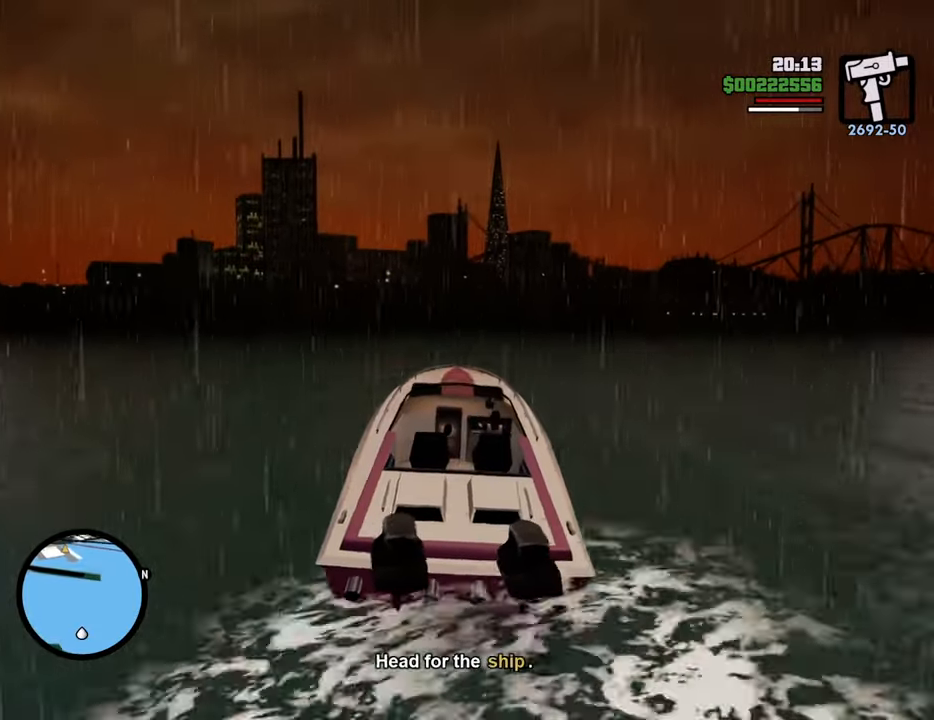
{"keys": ["w"], "mouse": [], "events": []}
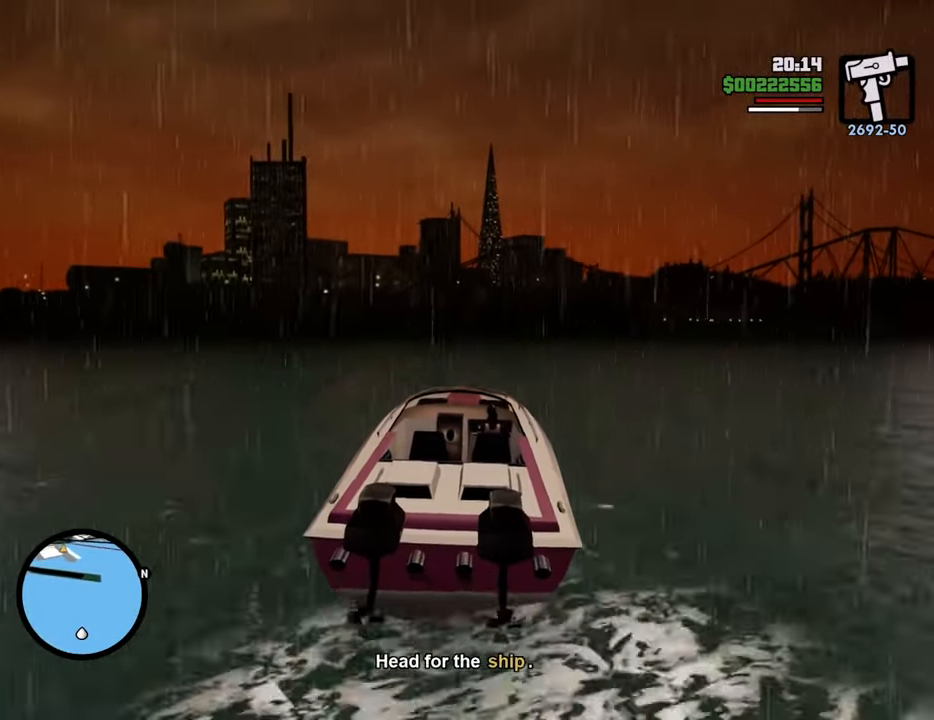
{"keys": ["d", "w"], "mouse": [], "events": [[318, "d", "down"]]}
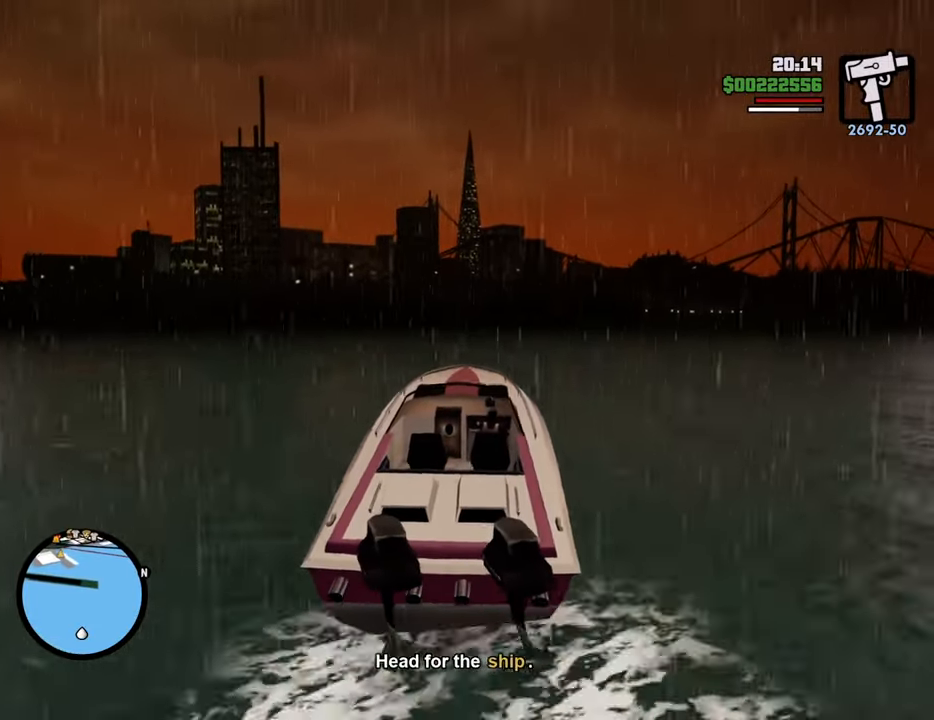
{"keys": ["w"], "mouse": [], "events": [[384, "d", "up"]]}
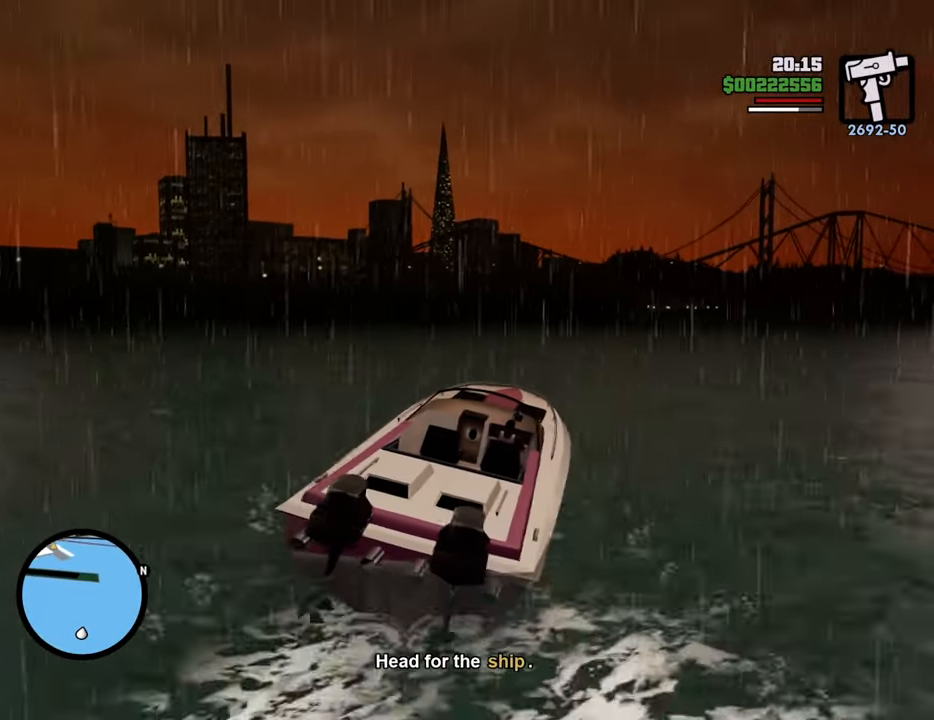
{"keys": ["w"], "mouse": [], "events": []}
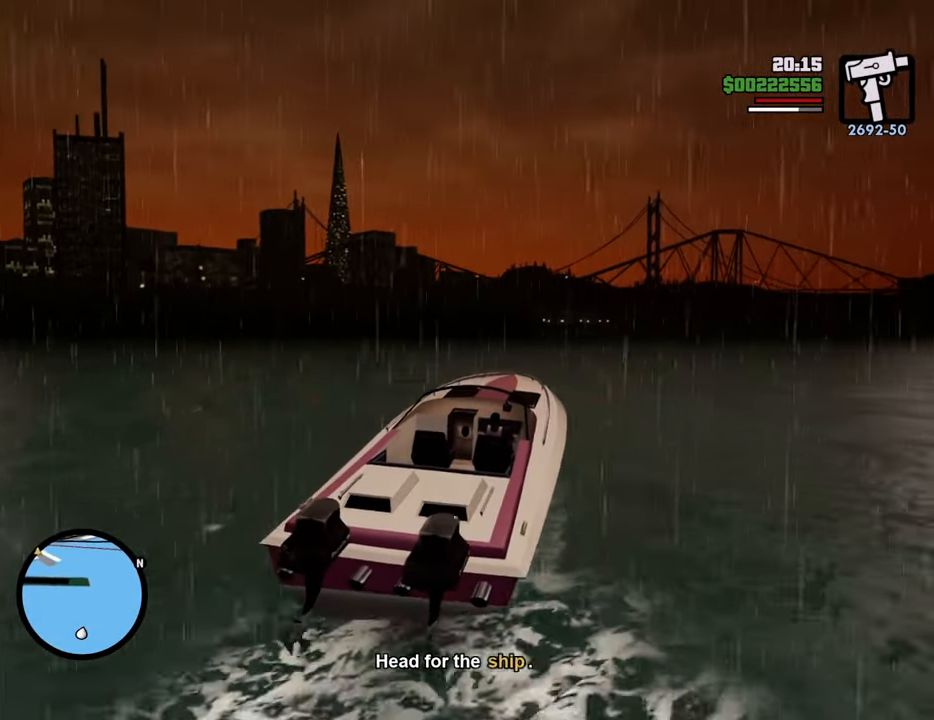
{"keys": ["w"], "mouse": [], "events": [[317, "a", "down"], [401, "a", "up"]]}
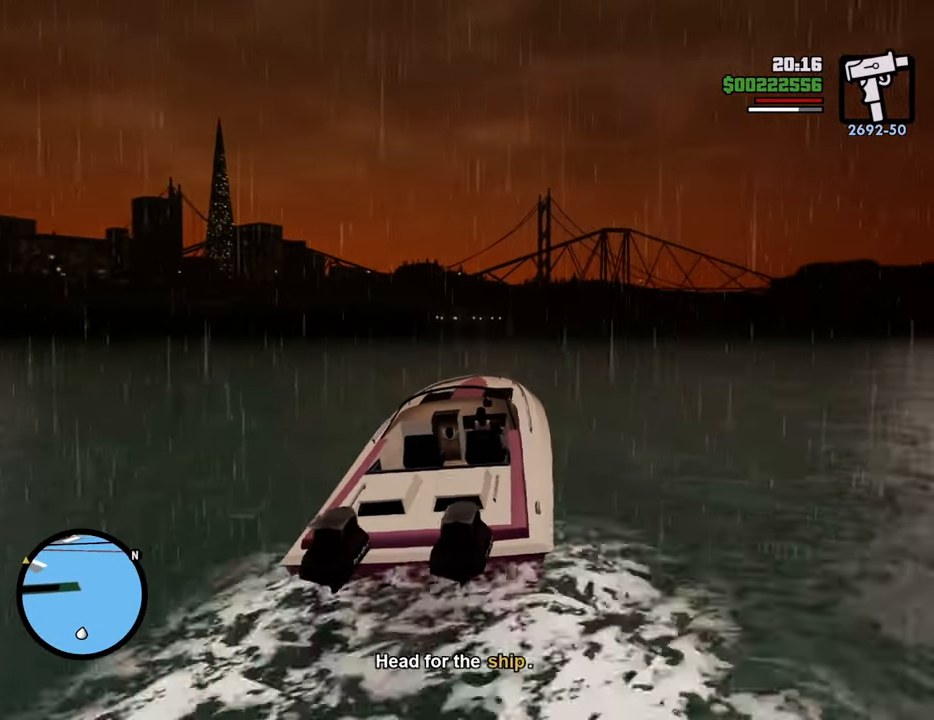
{"keys": ["w"], "mouse": [], "events": [[284, "a", "down"], [334, "a", "up"]]}
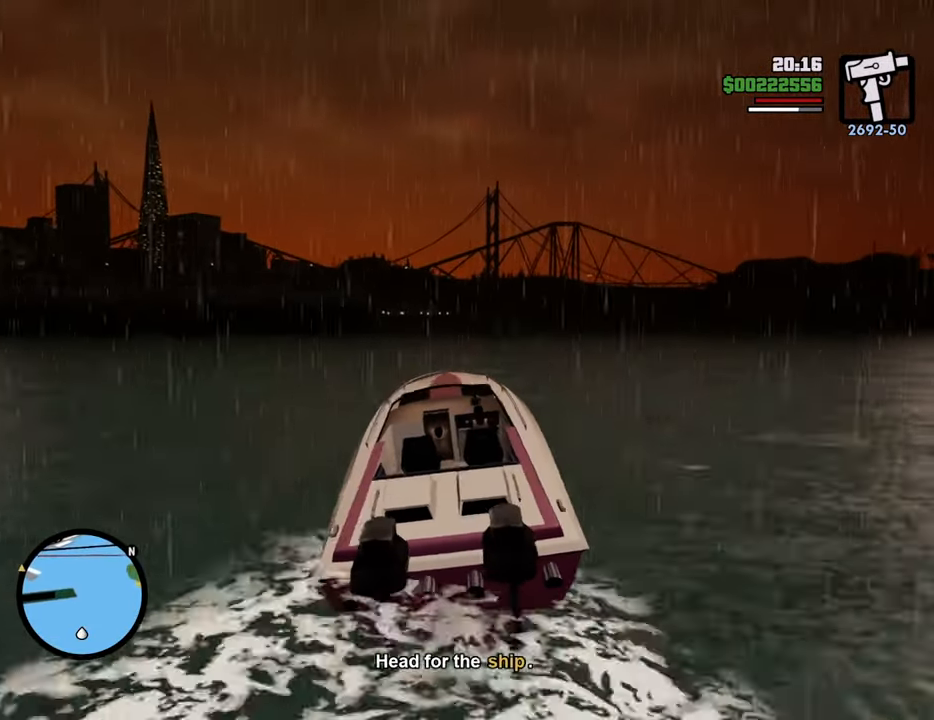
{"keys": ["w"], "mouse": [], "events": []}
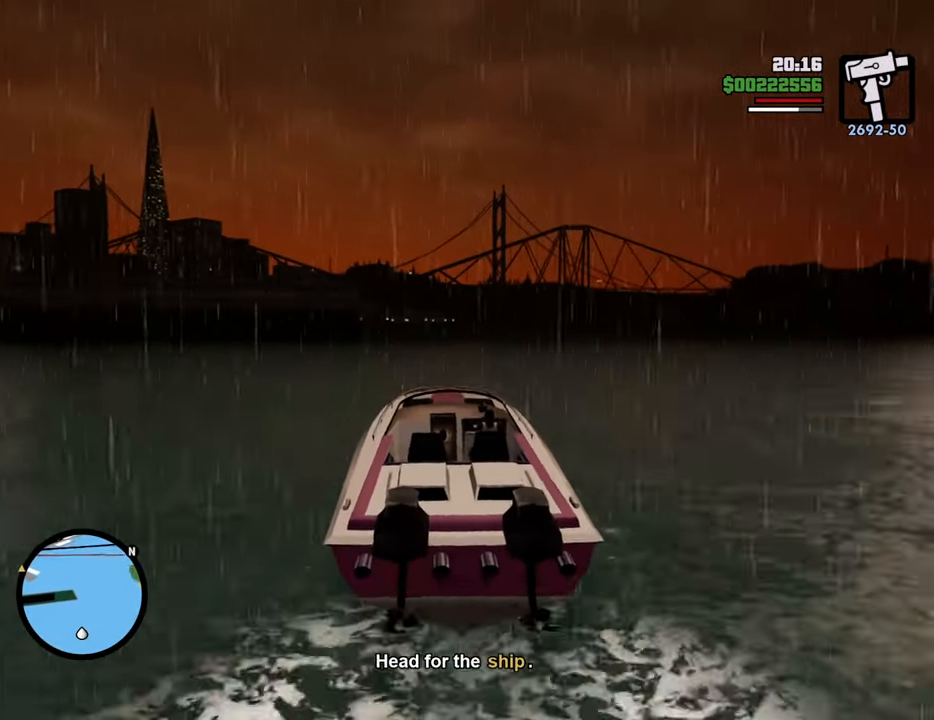
{"keys": ["w"], "mouse": [], "events": [[117, "a", "down"], [201, "a", "up"]]}
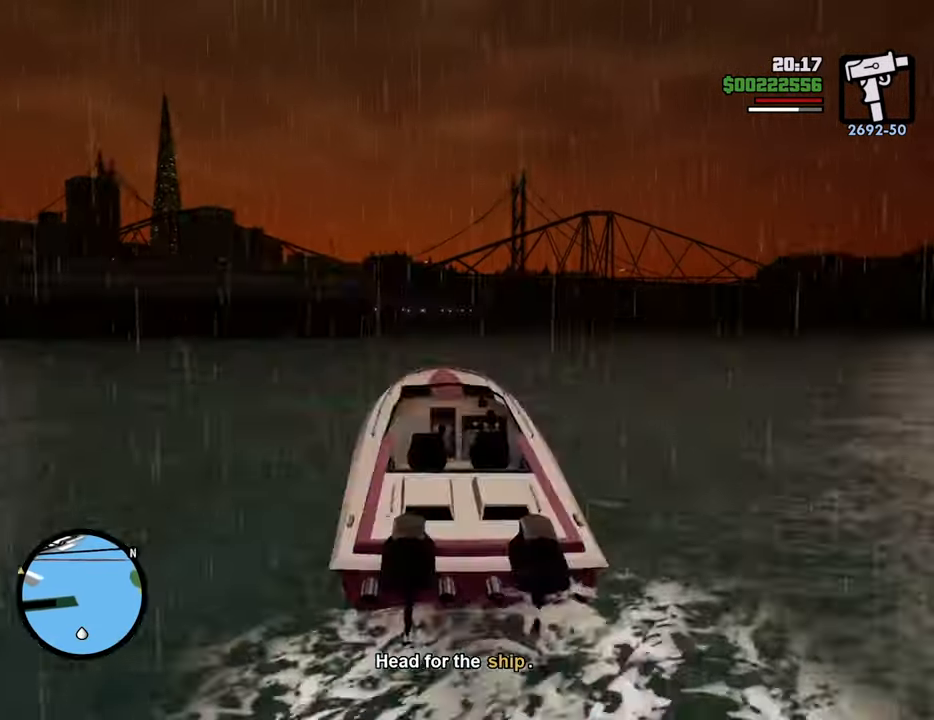
{"keys": ["w"], "mouse": [], "events": []}
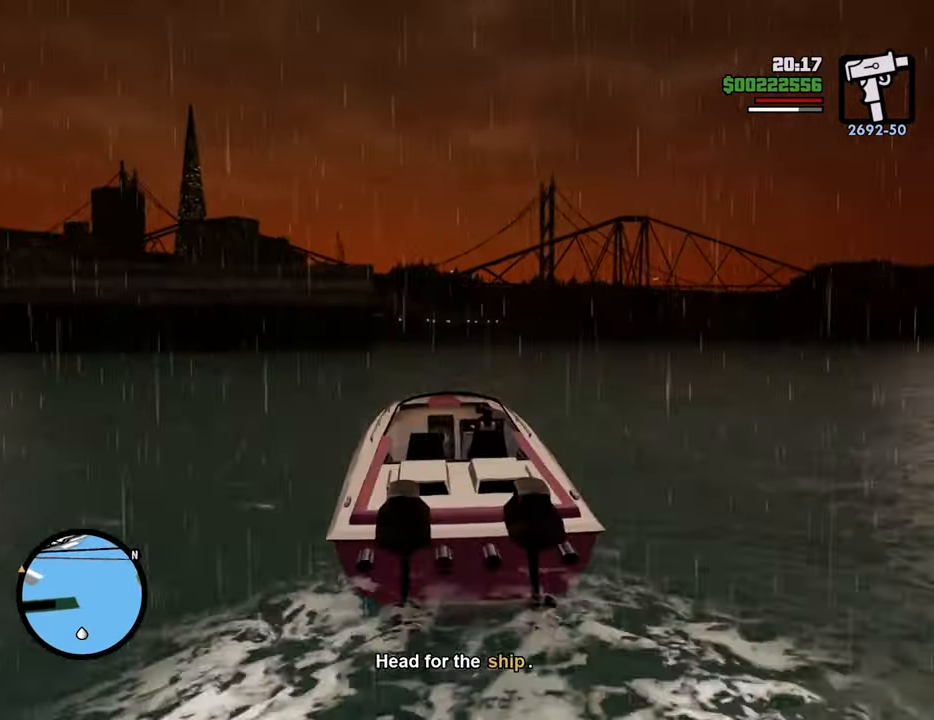
{"keys": ["w"], "mouse": [], "events": []}
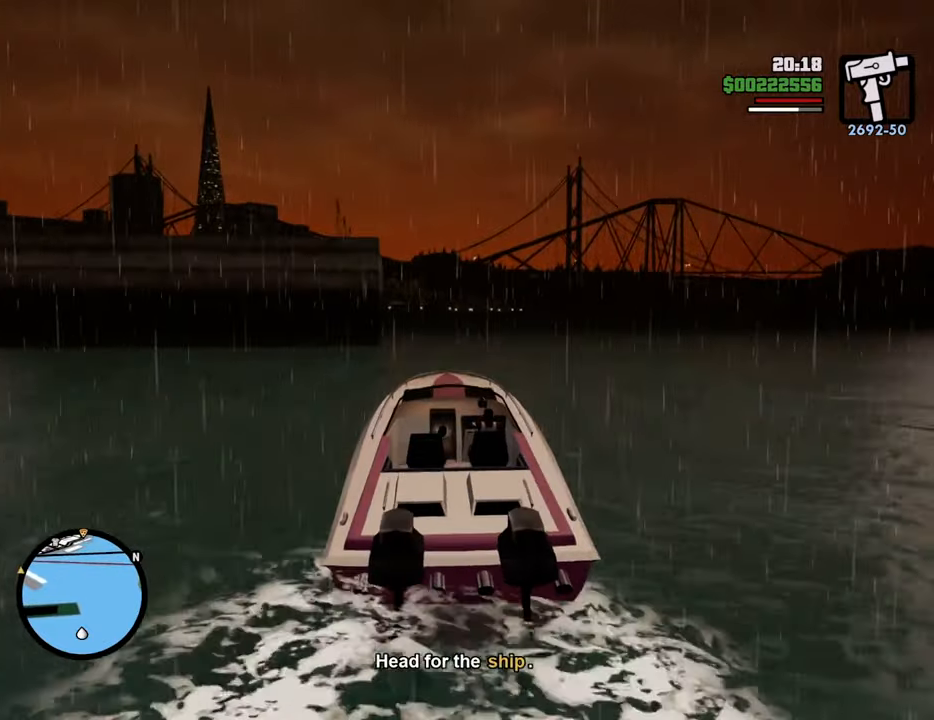
{"keys": ["w"], "mouse": [], "events": []}
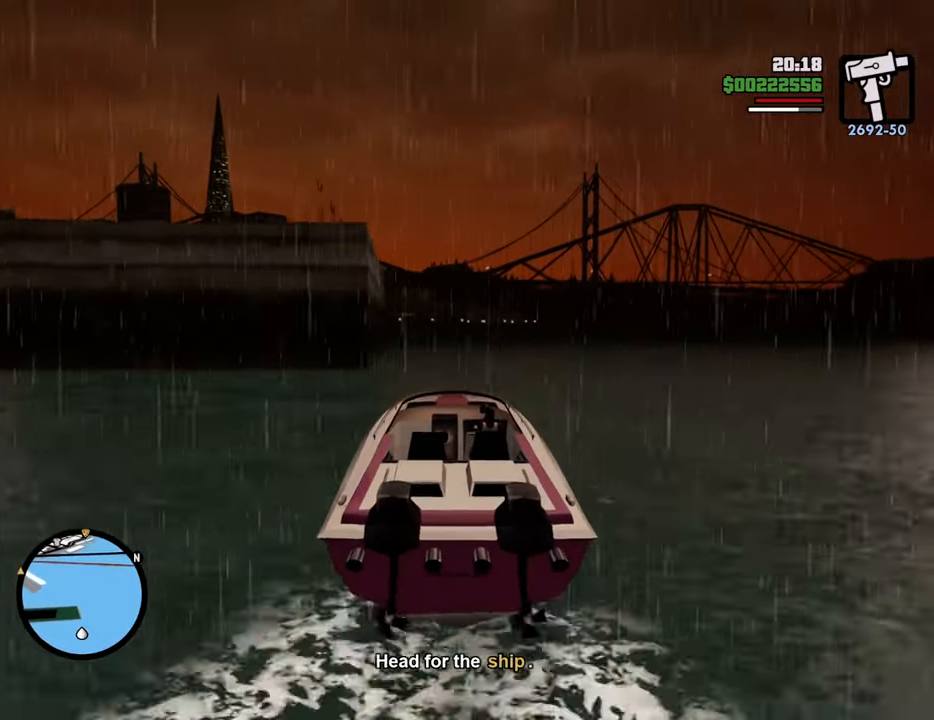
{"keys": ["w"], "mouse": [], "events": [[367, "a", "down"], [468, "a", "up"]]}
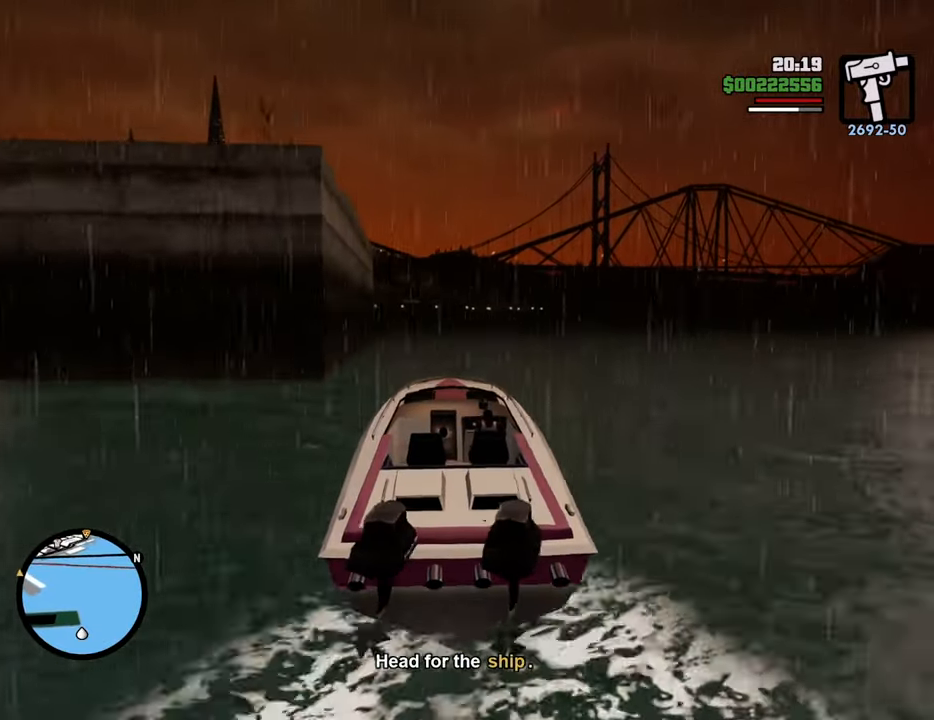
{"keys": ["w"], "mouse": [], "events": []}
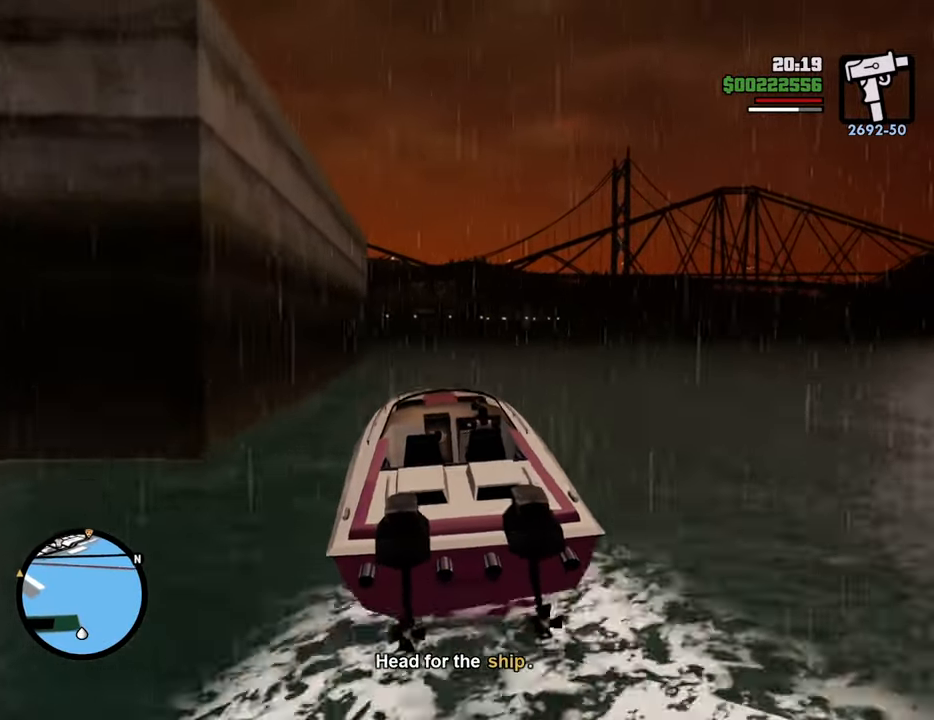
{"keys": ["w"], "mouse": [], "events": [[84, "d", "down"], [167, "d", "up"]]}
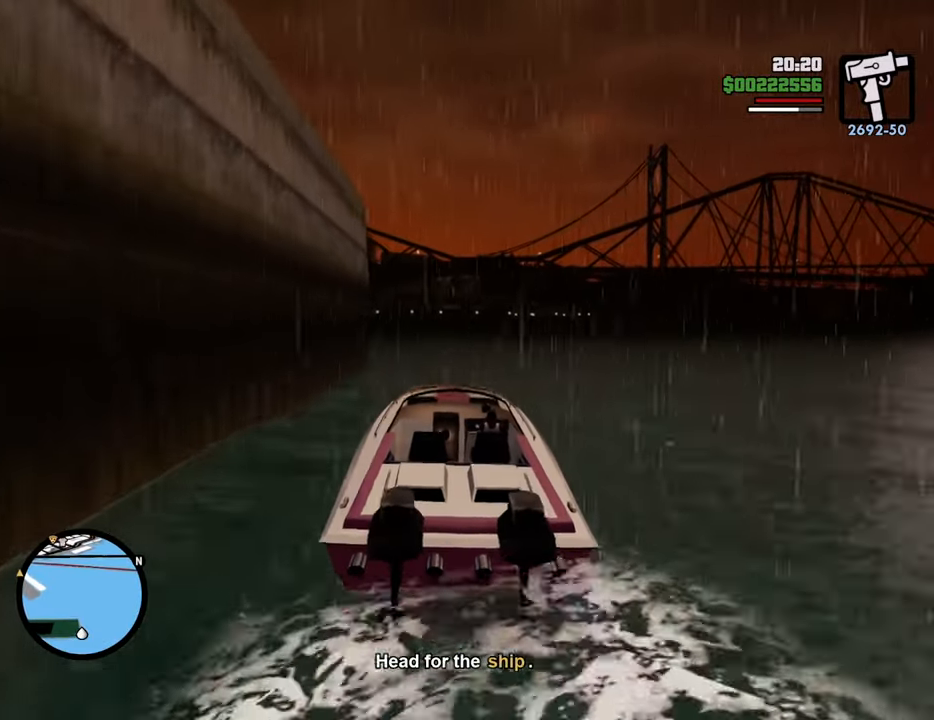
{"keys": ["a", "w"], "mouse": [], "events": [[101, "a", "down"]]}
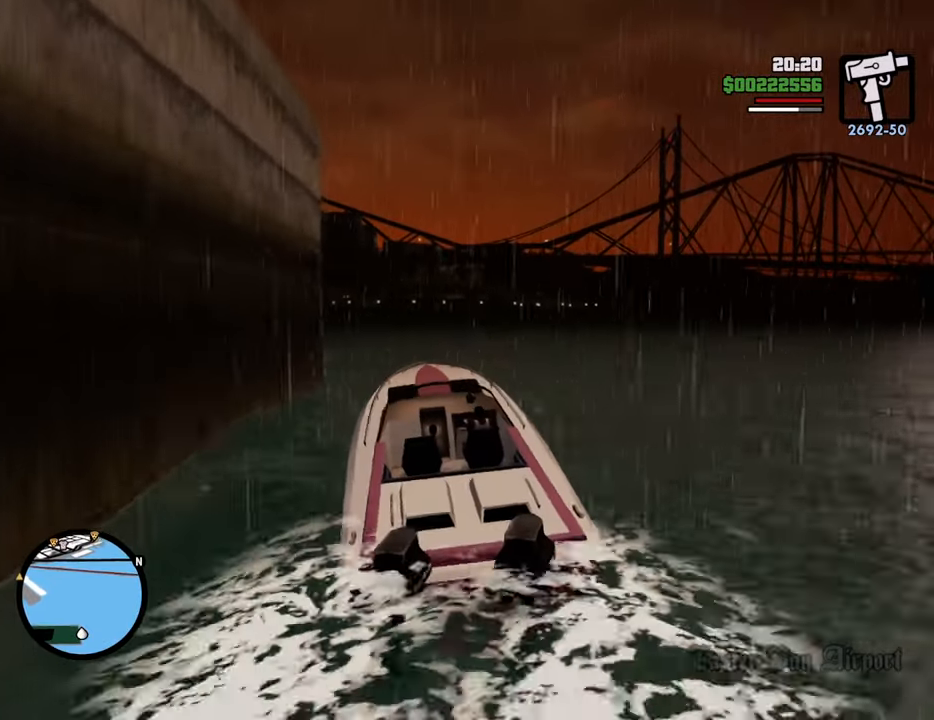
{"keys": ["a", "w"], "mouse": [], "events": [[151, "a", "up"], [351, "a", "down"]]}
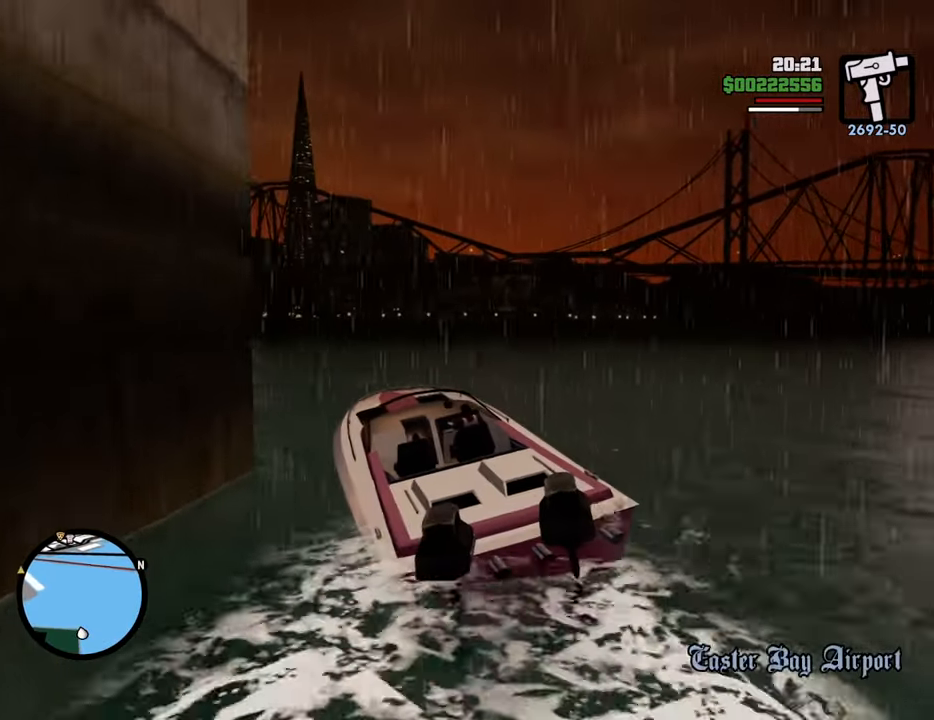
{"keys": ["w"], "mouse": [], "events": [[133, "a", "up"]]}
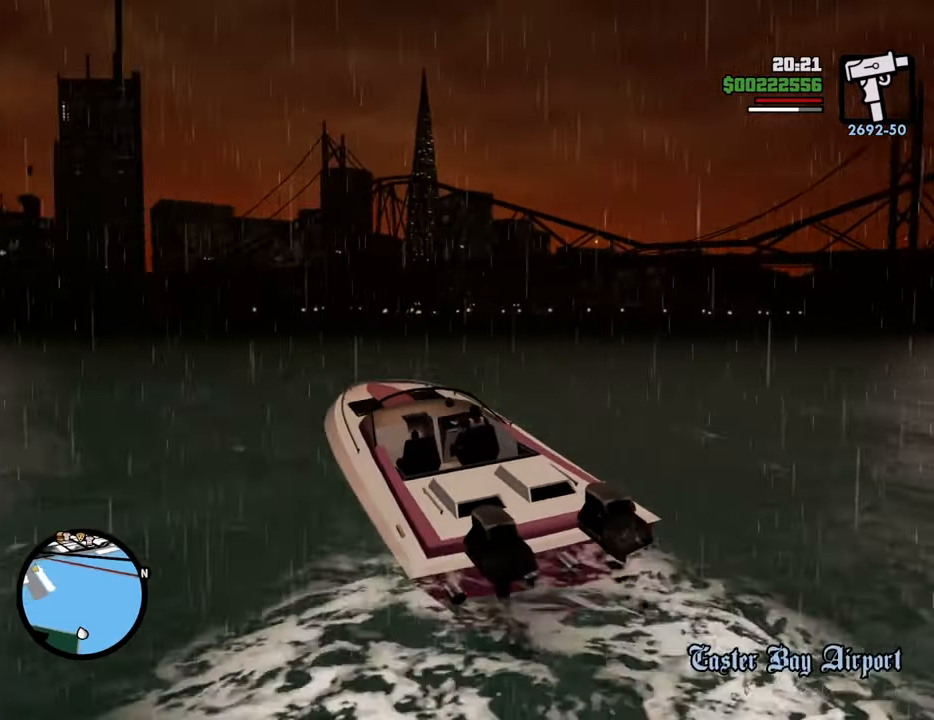
{"keys": ["w"], "mouse": [], "events": [[234, "a", "down"], [367, "a", "up"]]}
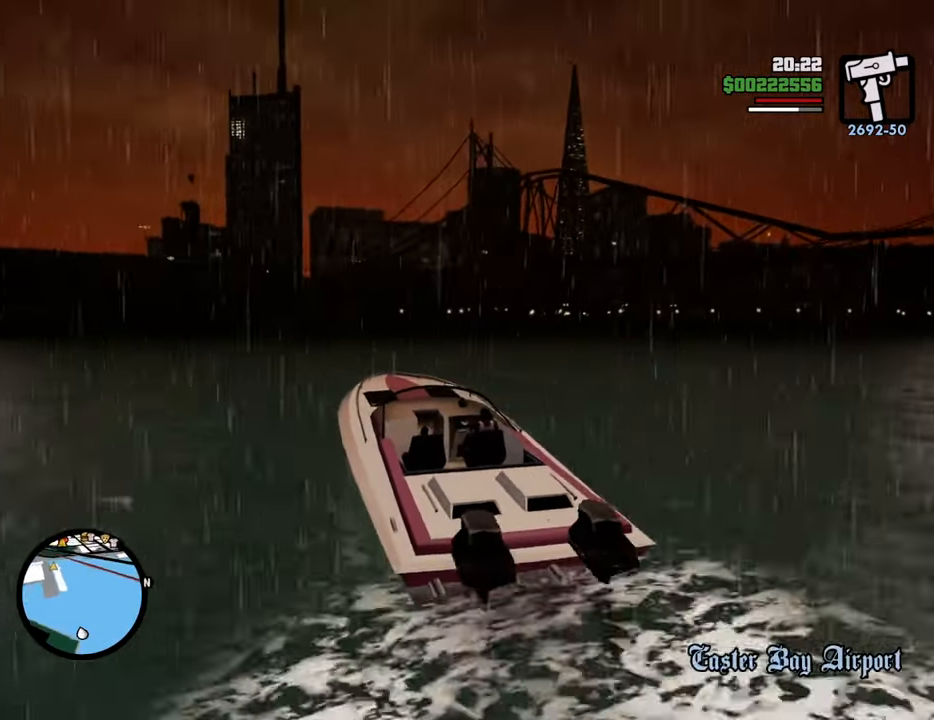
{"keys": ["d", "w"], "mouse": [], "events": [[484, "d", "down"]]}
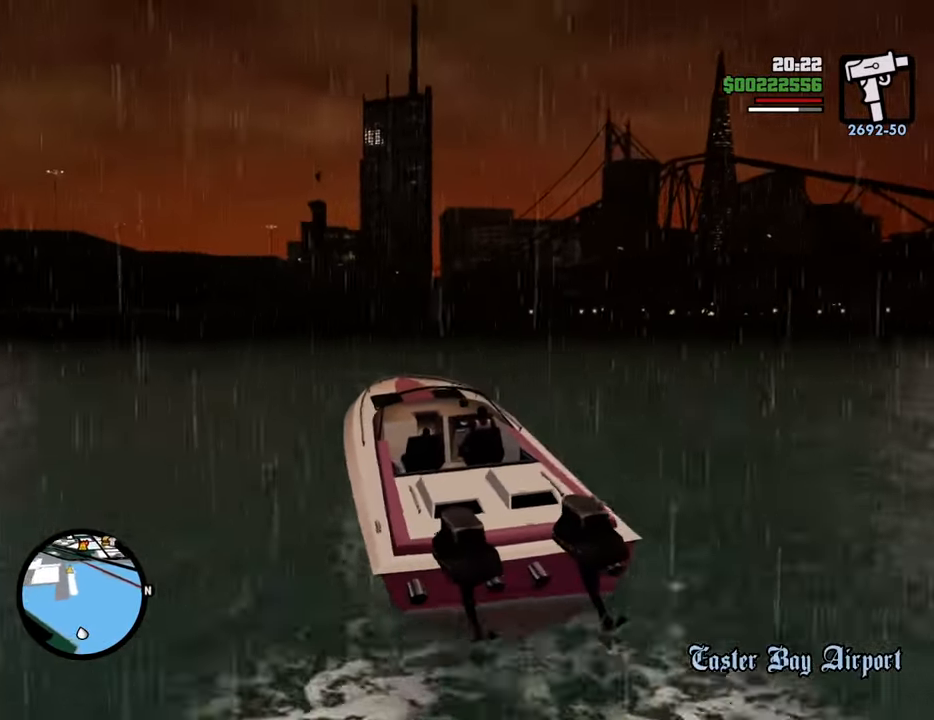
{"keys": ["w"], "mouse": [], "events": [[402, "d", "up"]]}
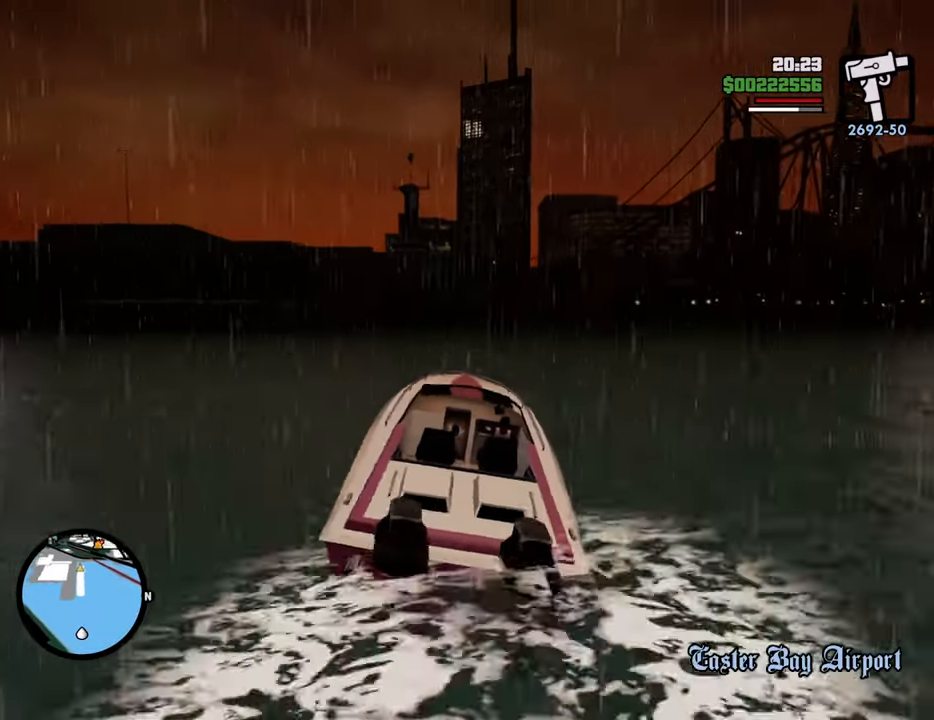
{"keys": ["w"], "mouse": [], "events": []}
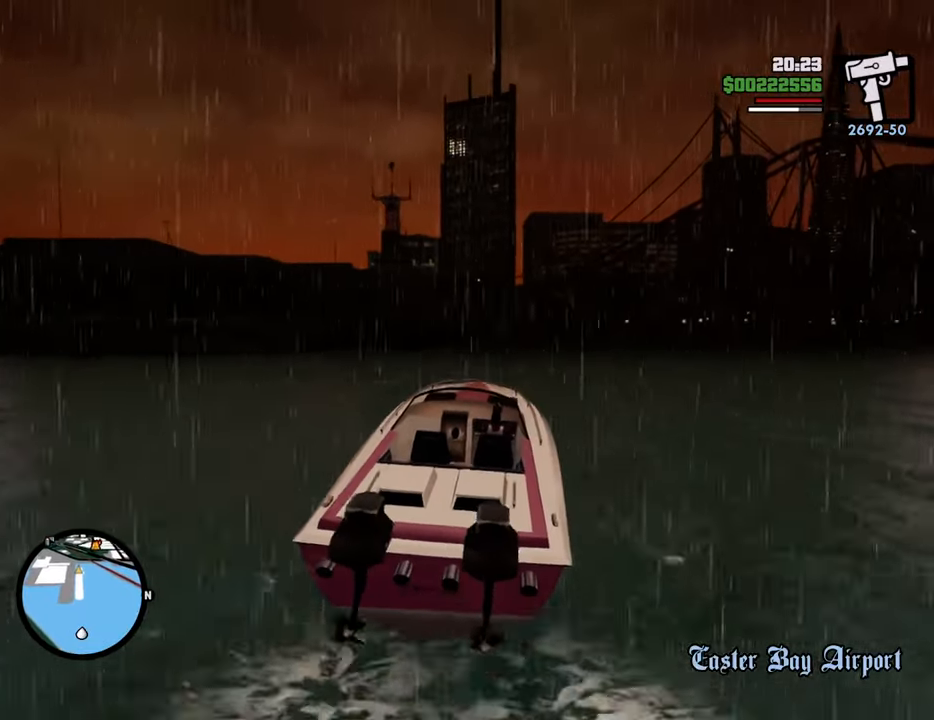
{"keys": ["w"], "mouse": [], "events": [[50, "a", "down"], [100, "a", "up"]]}
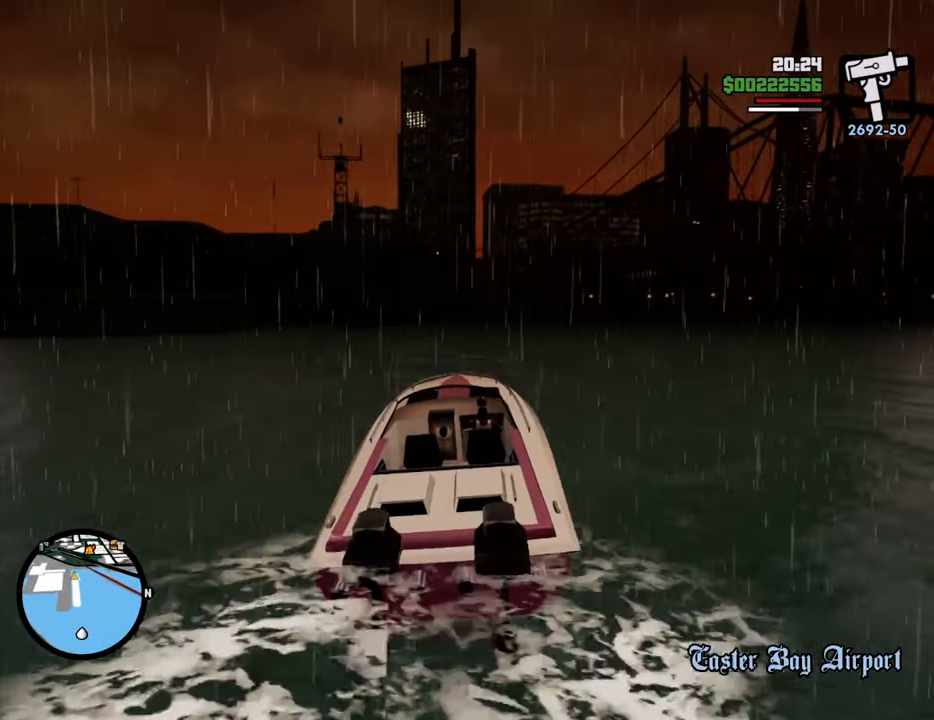
{"keys": ["w"], "mouse": [], "events": []}
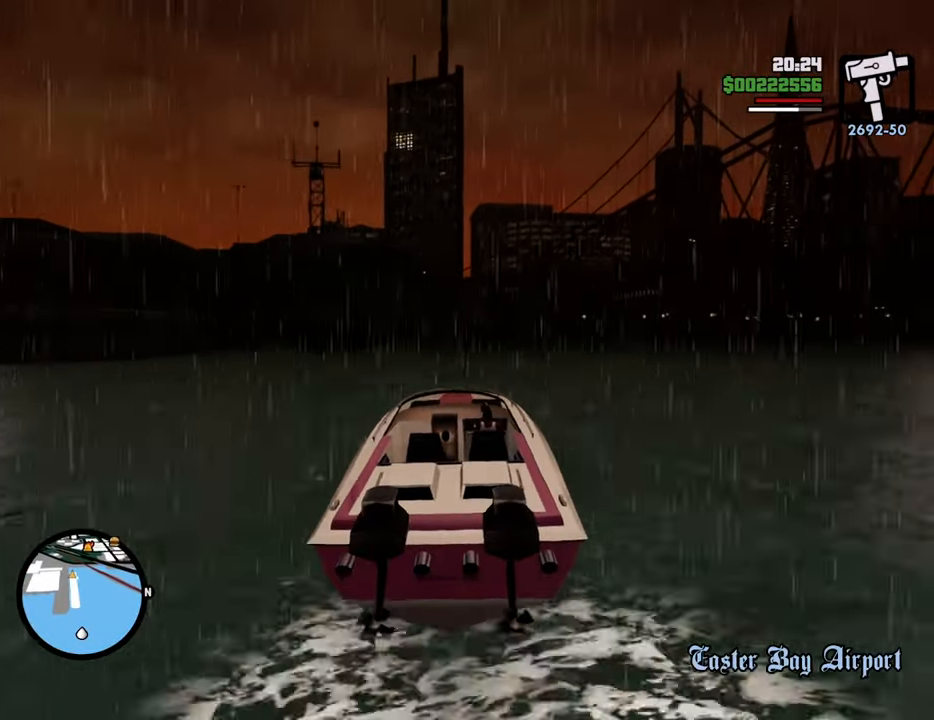
{"keys": ["w"], "mouse": [], "events": []}
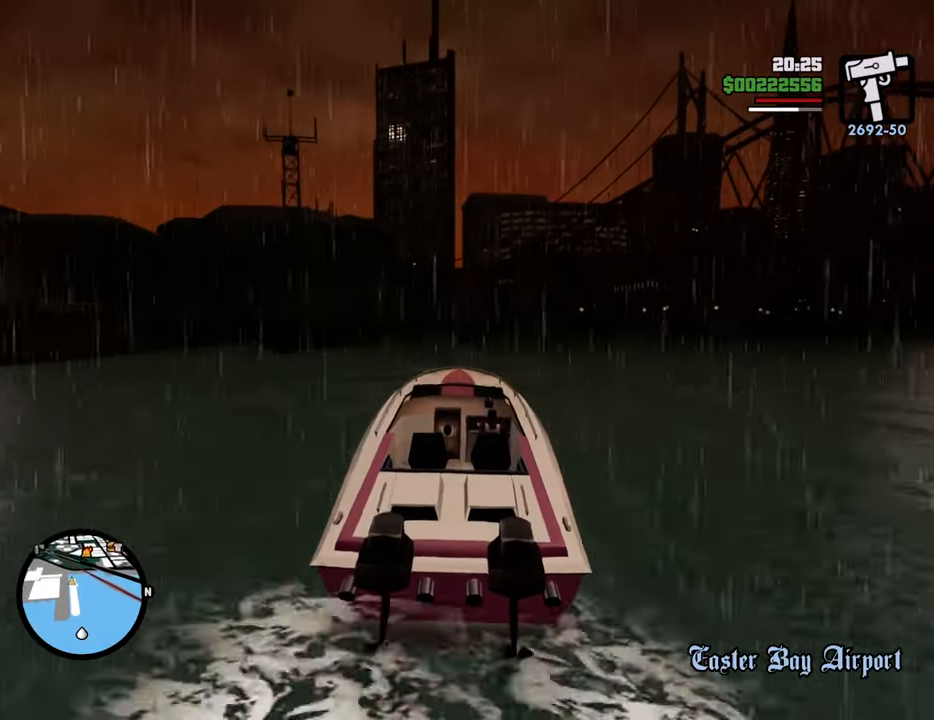
{"keys": ["w"], "mouse": [], "events": [[67, "a", "down"], [150, "a", "up"]]}
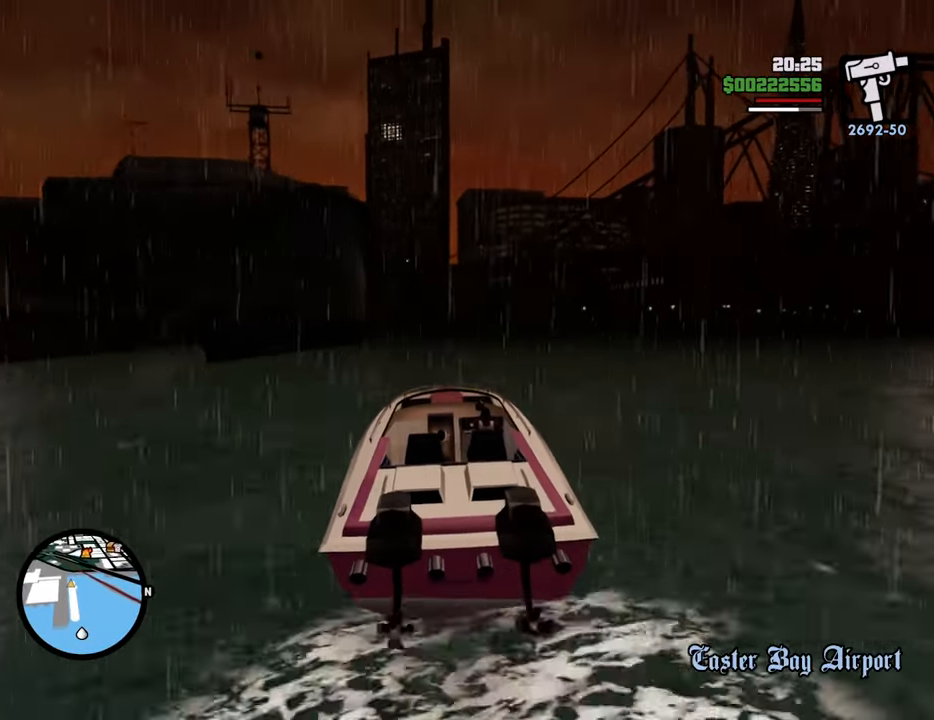
{"keys": ["w"], "mouse": [], "events": []}